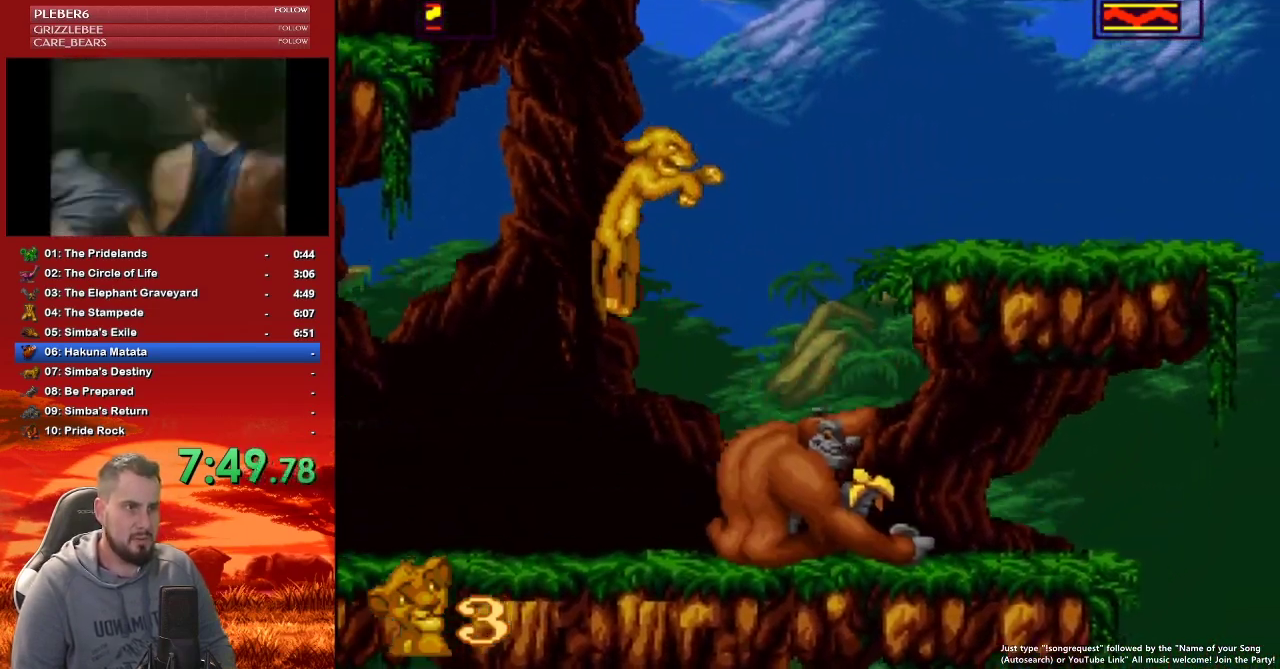
Gameplay with a controller (Nintendo layout); each line is a JSON object with the inputs held at the frame after it. "events" lists button and stick changes between this image and that frame as [ms after this image, input, new state], when the widget could be followed in between. Not read: L3 R3.
{"buttons": ["B", "DPAD_RIGHT"], "events": []}
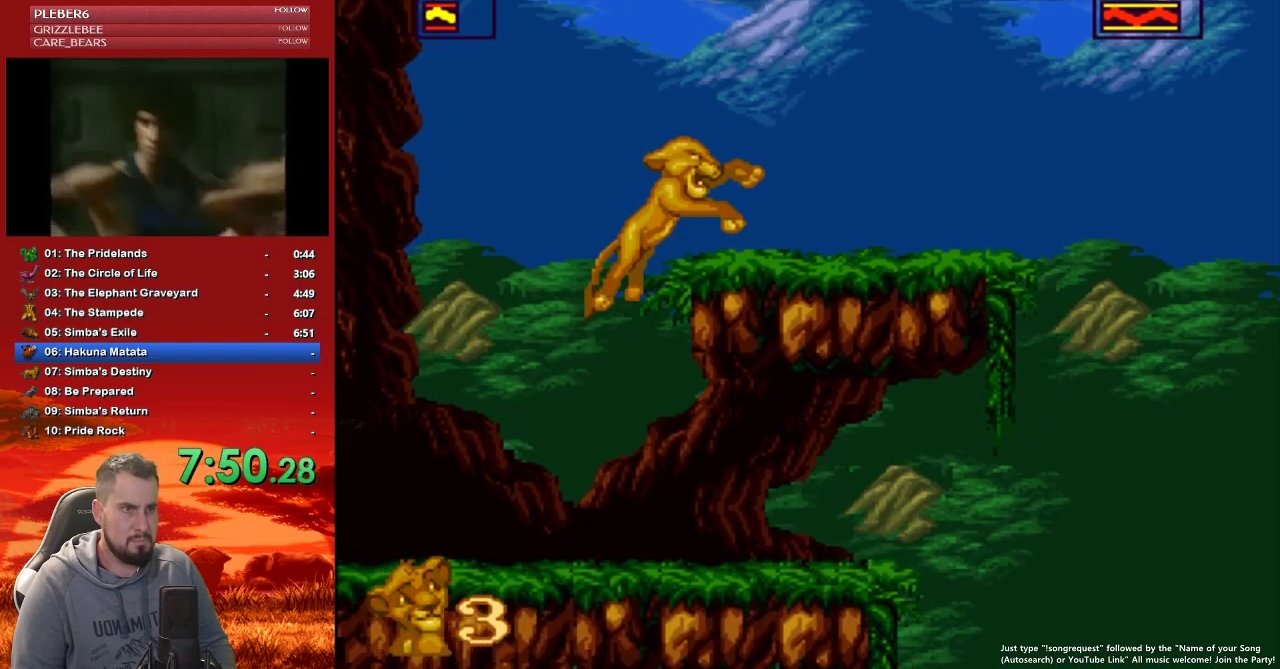
{"buttons": [], "events": [[133, "B", "up"], [183, "DPAD_RIGHT", "up"], [417, "DPAD_UP", "down"], [483, "DPAD_UP", "up"]]}
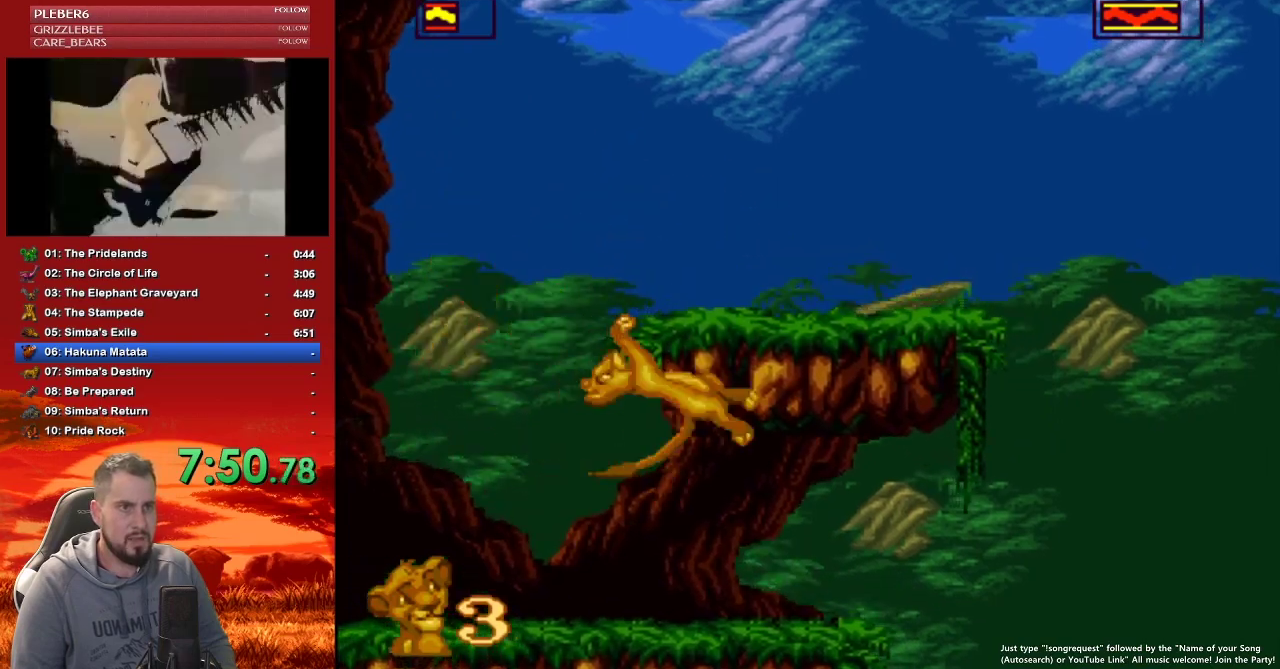
{"buttons": ["DPAD_RIGHT"], "events": [[317, "DPAD_RIGHT", "down"]]}
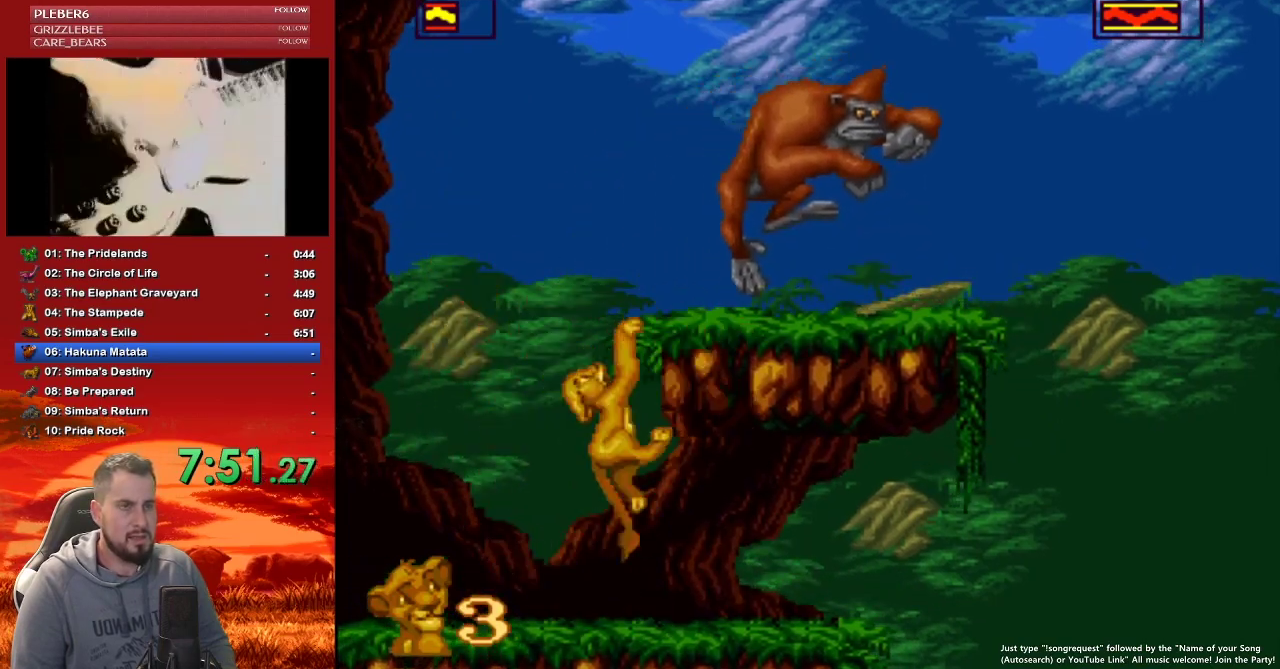
{"buttons": ["DPAD_RIGHT"], "events": [[167, "DPAD_RIGHT", "up"], [400, "DPAD_RIGHT", "down"]]}
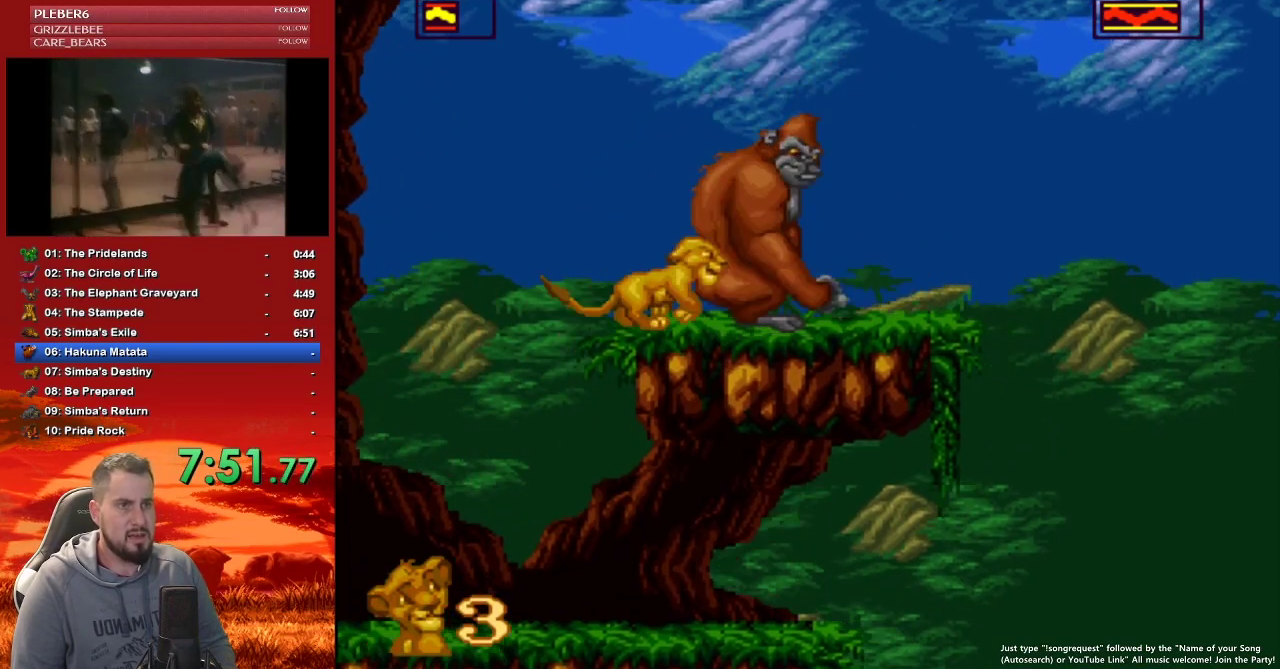
{"buttons": ["DPAD_RIGHT"], "events": [[217, "DPAD_RIGHT", "up"], [350, "DPAD_RIGHT", "down"]]}
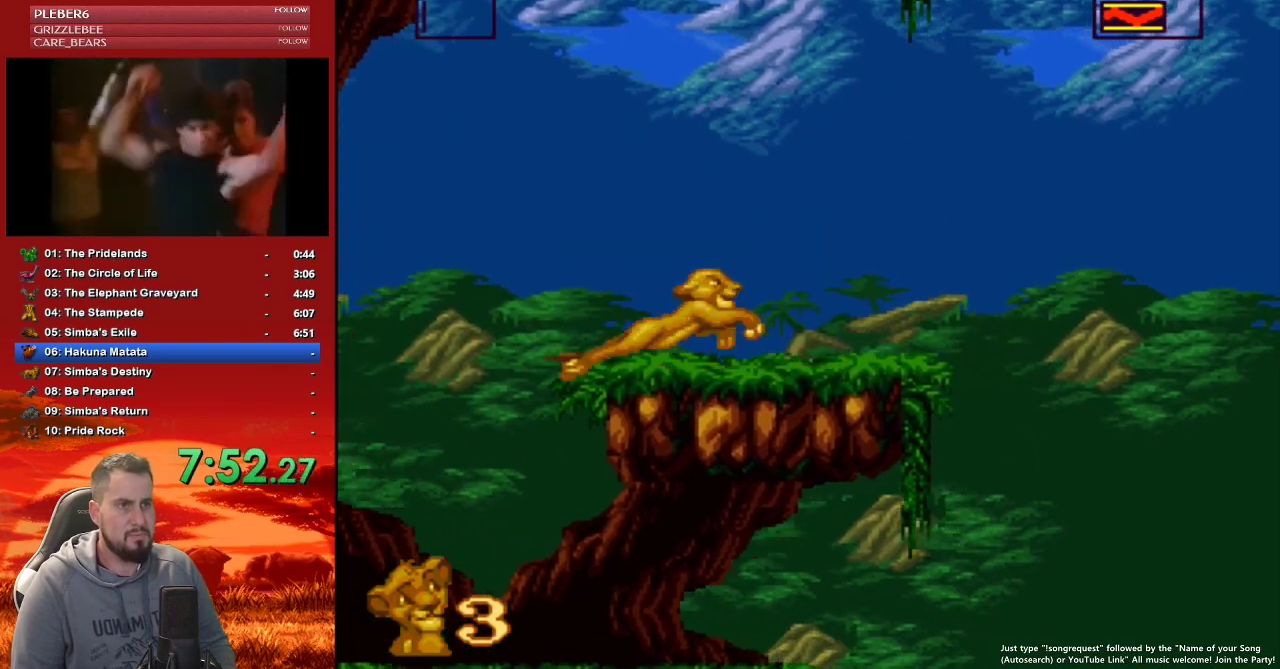
{"buttons": ["DPAD_LEFT"], "events": [[117, "DPAD_RIGHT", "up"], [267, "DPAD_LEFT", "down"]]}
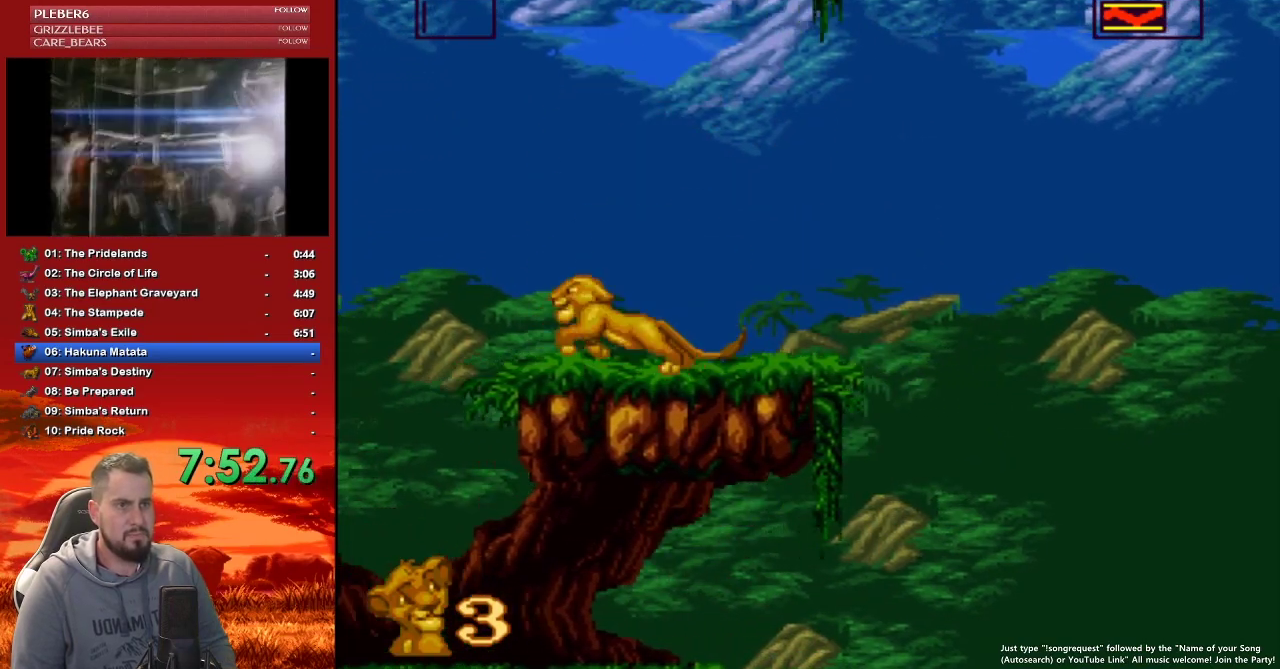
{"buttons": ["B"], "events": [[67, "DPAD_LEFT", "up"], [100, "B", "down"]]}
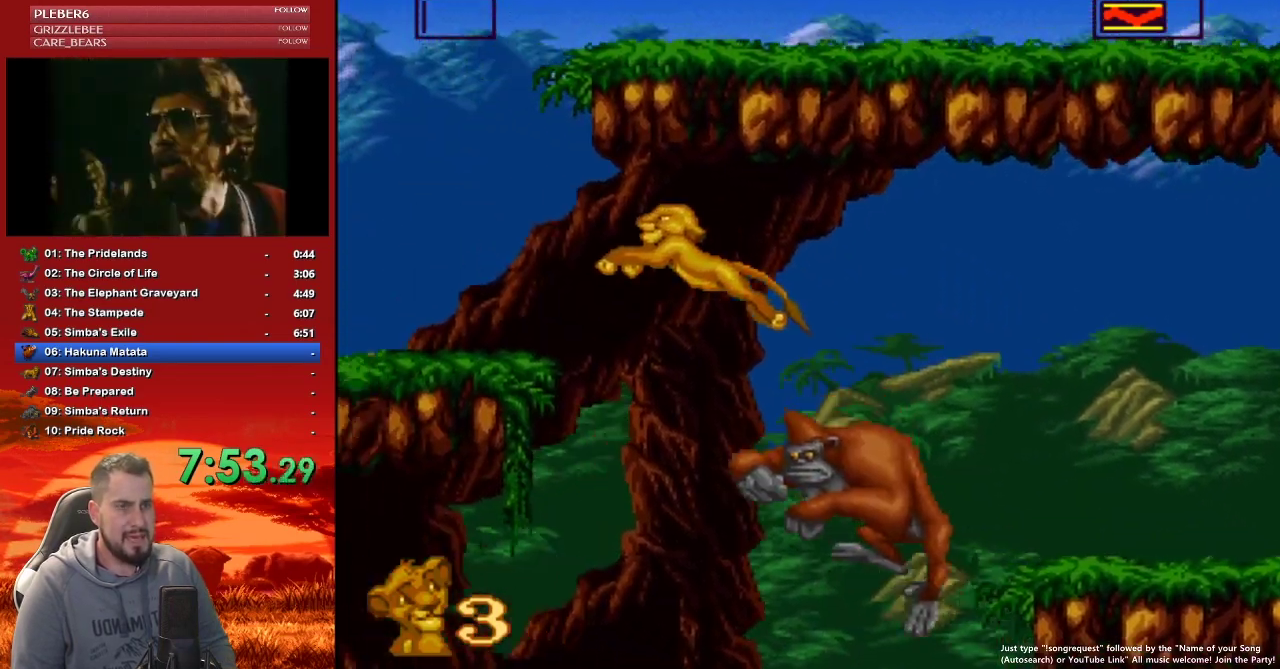
{"buttons": [], "events": [[67, "B", "up"]]}
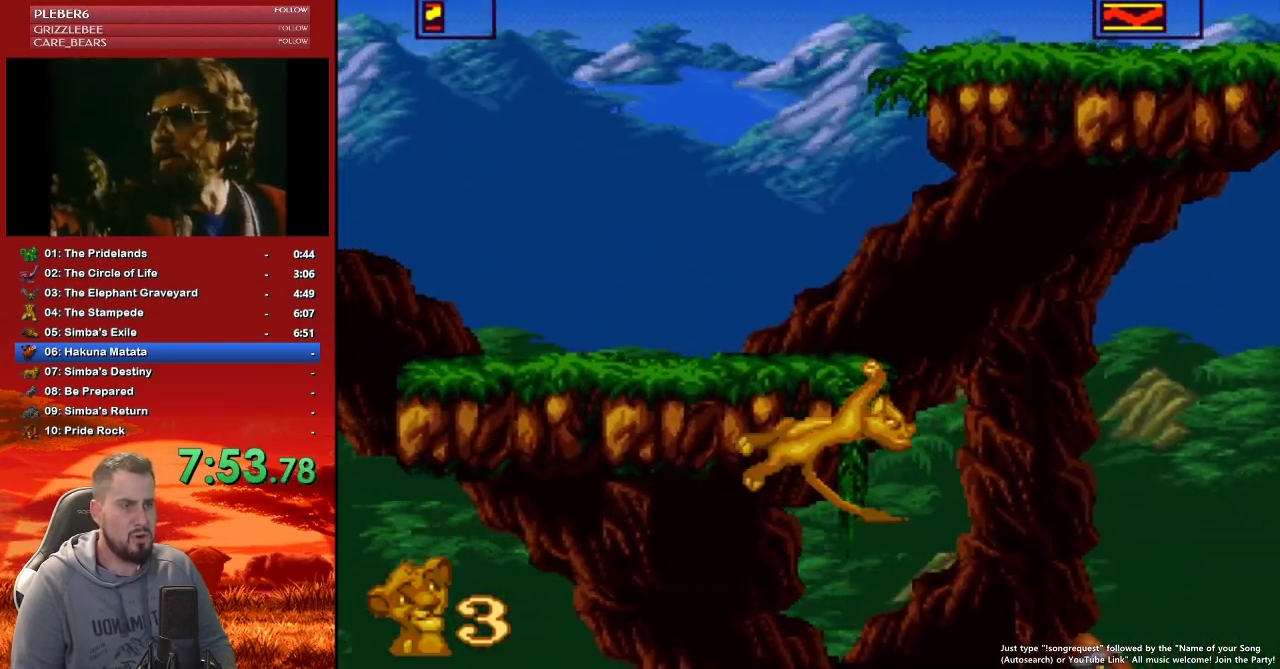
{"buttons": ["DPAD_UP"], "events": [[233, "DPAD_UP", "down"]]}
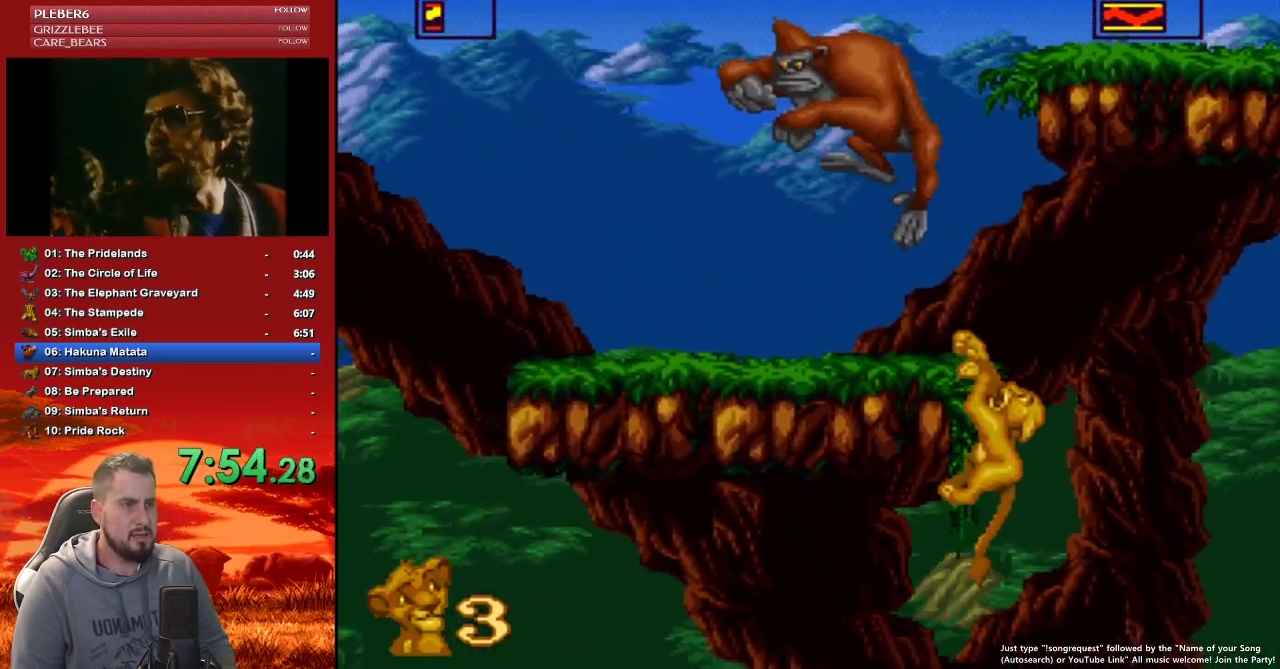
{"buttons": ["DPAD_RIGHT"], "events": [[250, "DPAD_UP", "up"], [500, "DPAD_RIGHT", "down"]]}
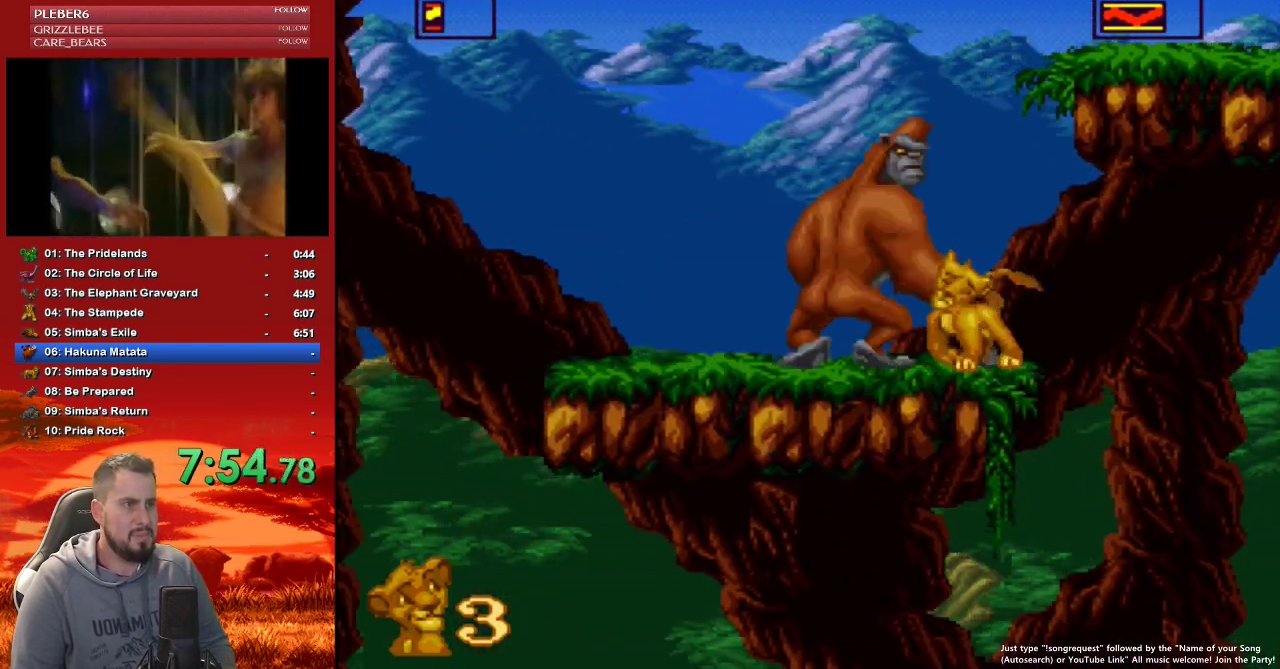
{"buttons": [], "events": [[50, "B", "down"], [133, "DPAD_RIGHT", "up"], [267, "B", "up"]]}
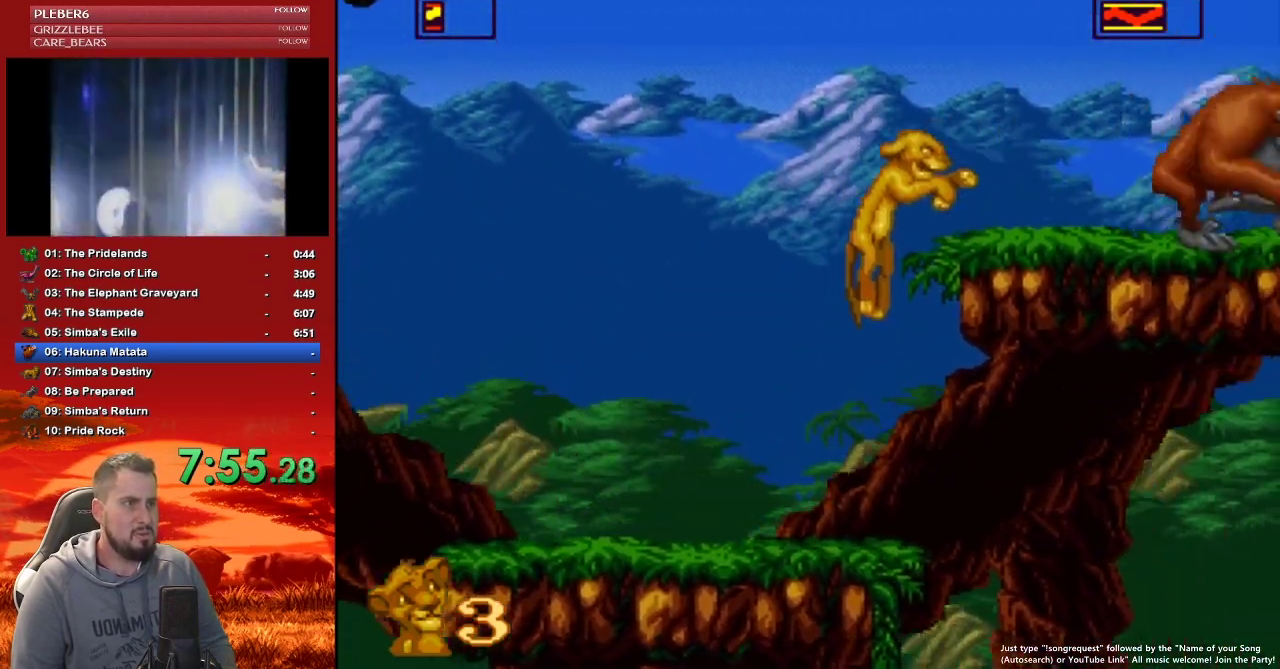
{"buttons": [], "events": [[200, "DPAD_UP", "down"], [300, "DPAD_UP", "up"]]}
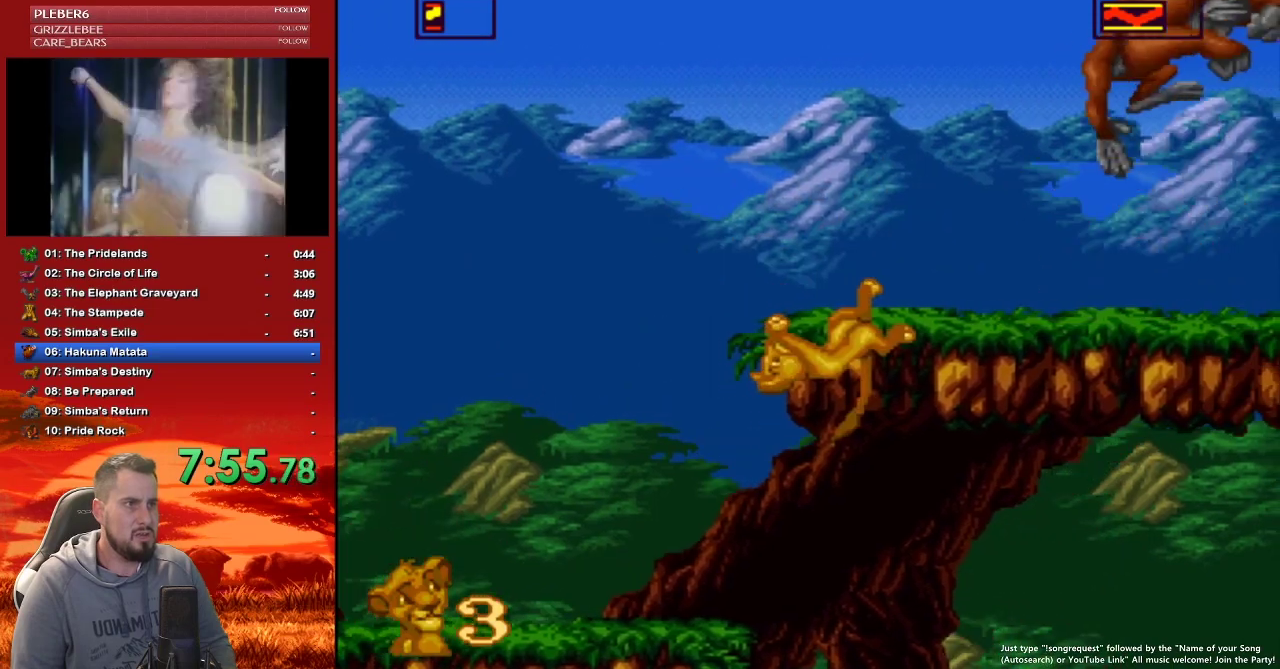
{"buttons": ["DPAD_RIGHT"], "events": [[217, "DPAD_RIGHT", "down"]]}
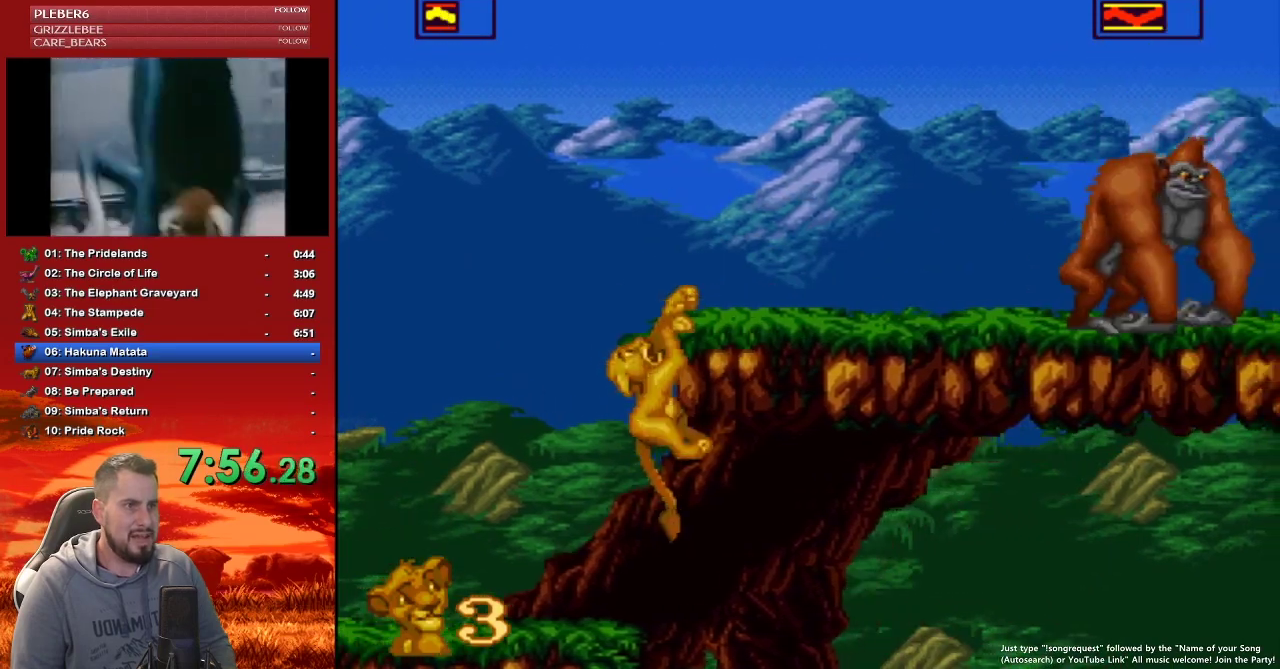
{"buttons": ["DPAD_RIGHT"], "events": []}
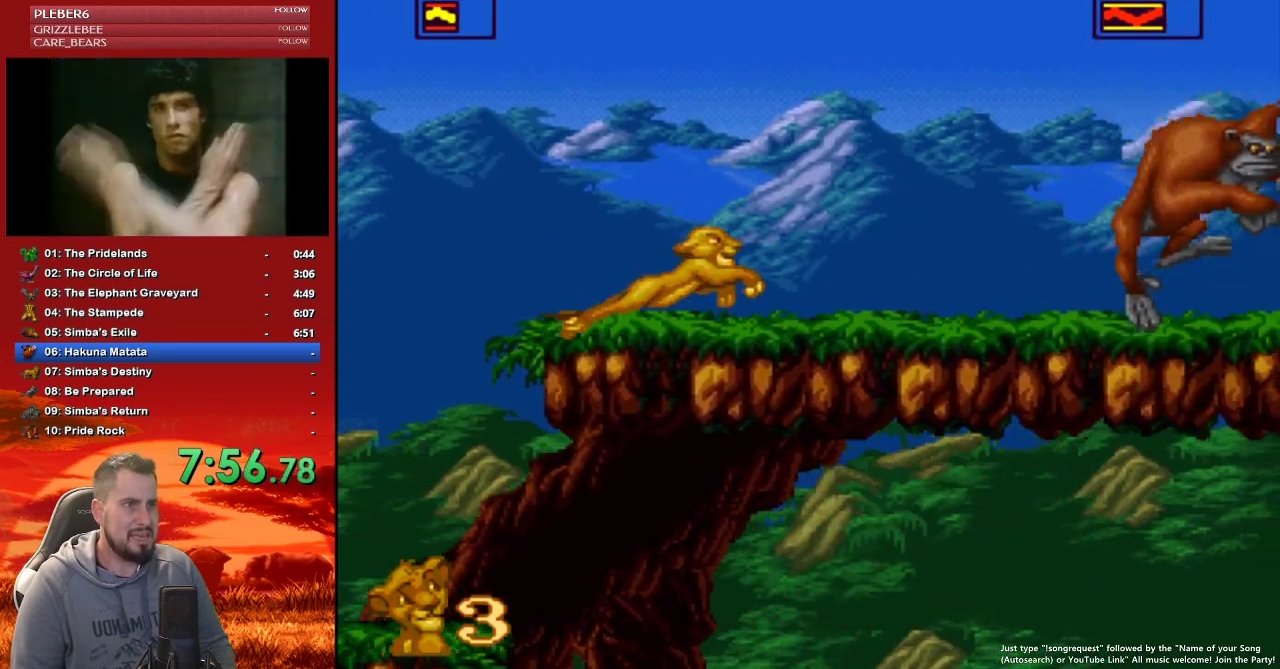
{"buttons": ["B"], "events": [[217, "B", "down"], [383, "DPAD_RIGHT", "up"]]}
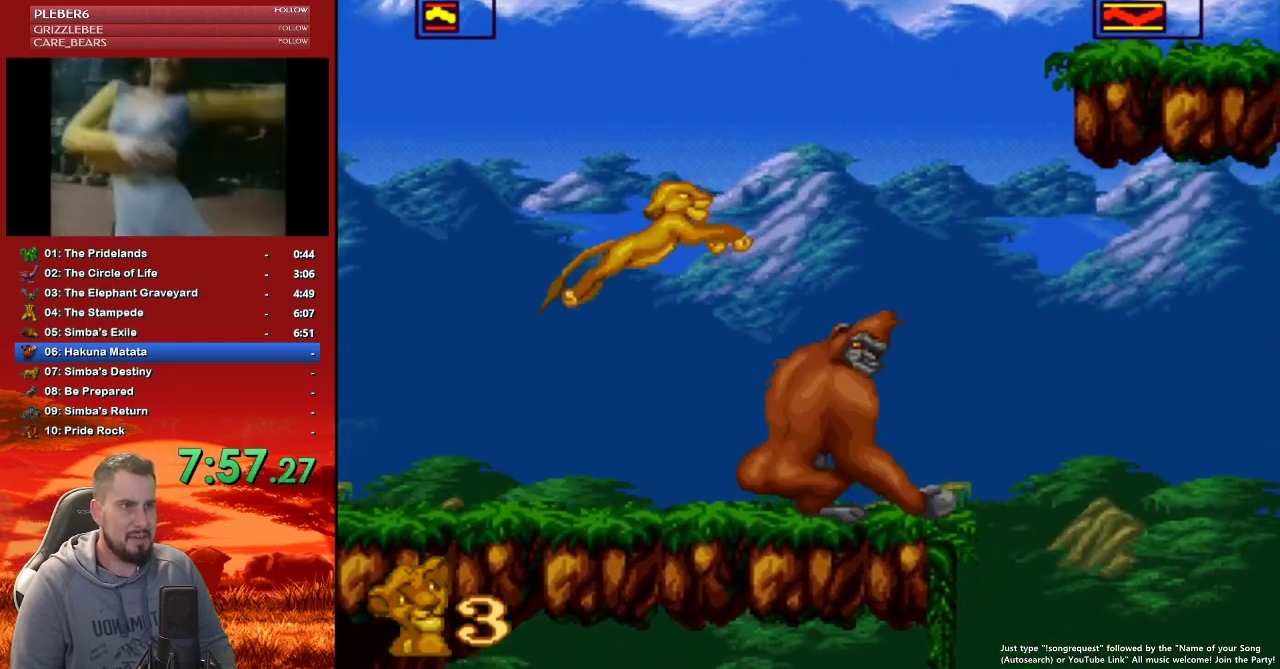
{"buttons": ["B", "DPAD_RIGHT"], "events": [[83, "DPAD_RIGHT", "down"]]}
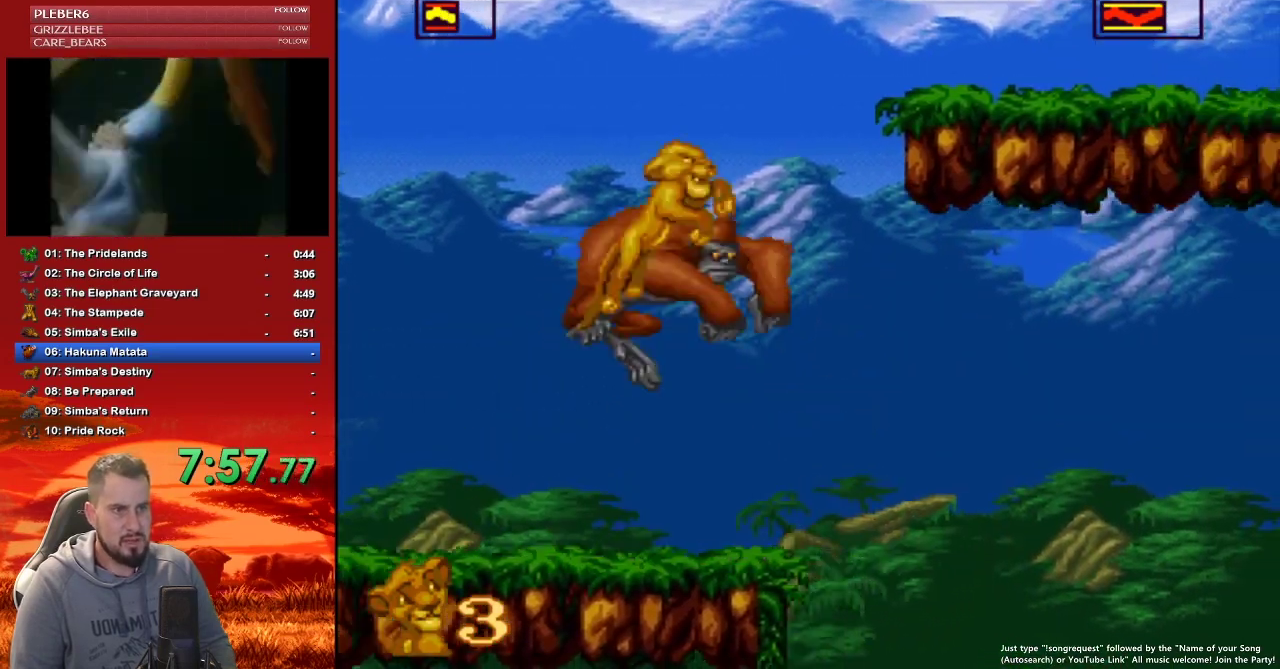
{"buttons": [], "events": [[50, "DPAD_RIGHT", "up"], [150, "DPAD_LEFT", "down"], [233, "B", "up"], [317, "DPAD_LEFT", "up"]]}
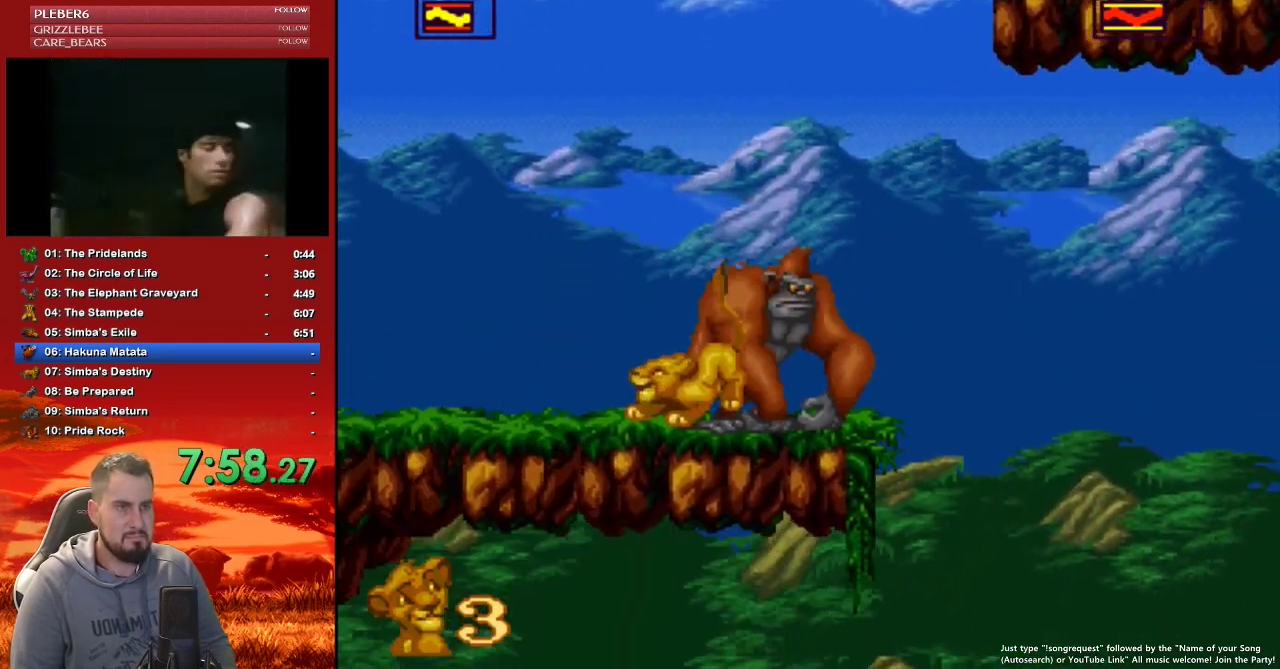
{"buttons": [], "events": []}
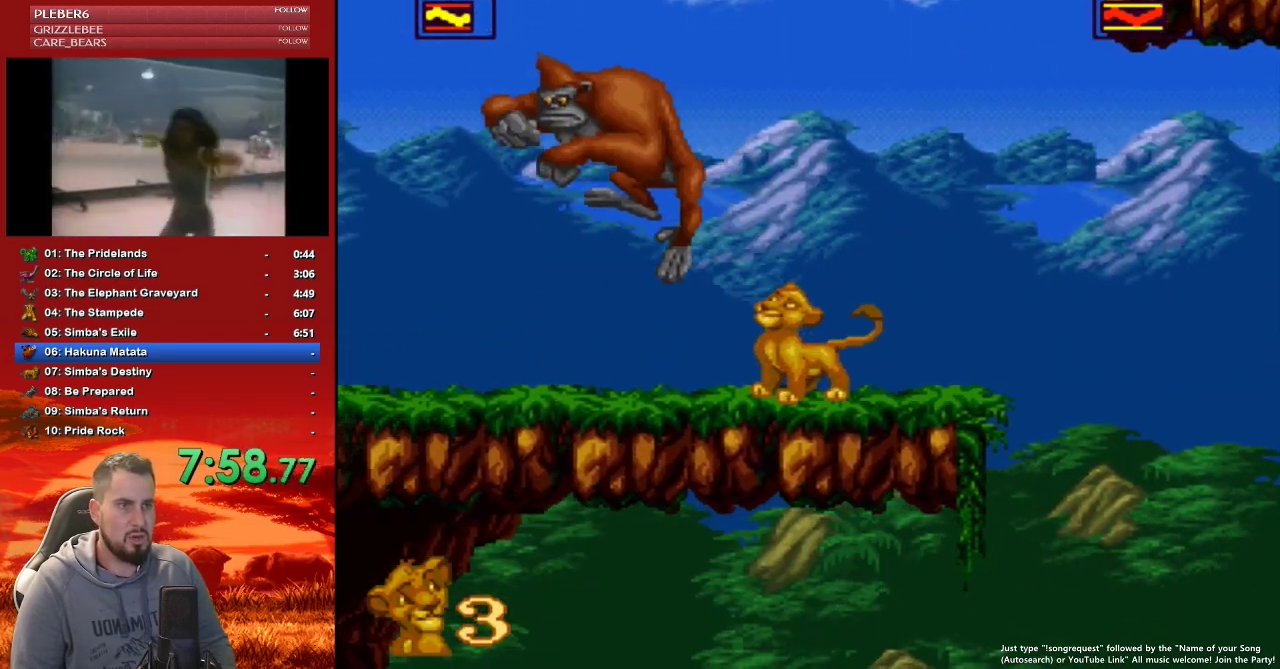
{"buttons": [], "events": []}
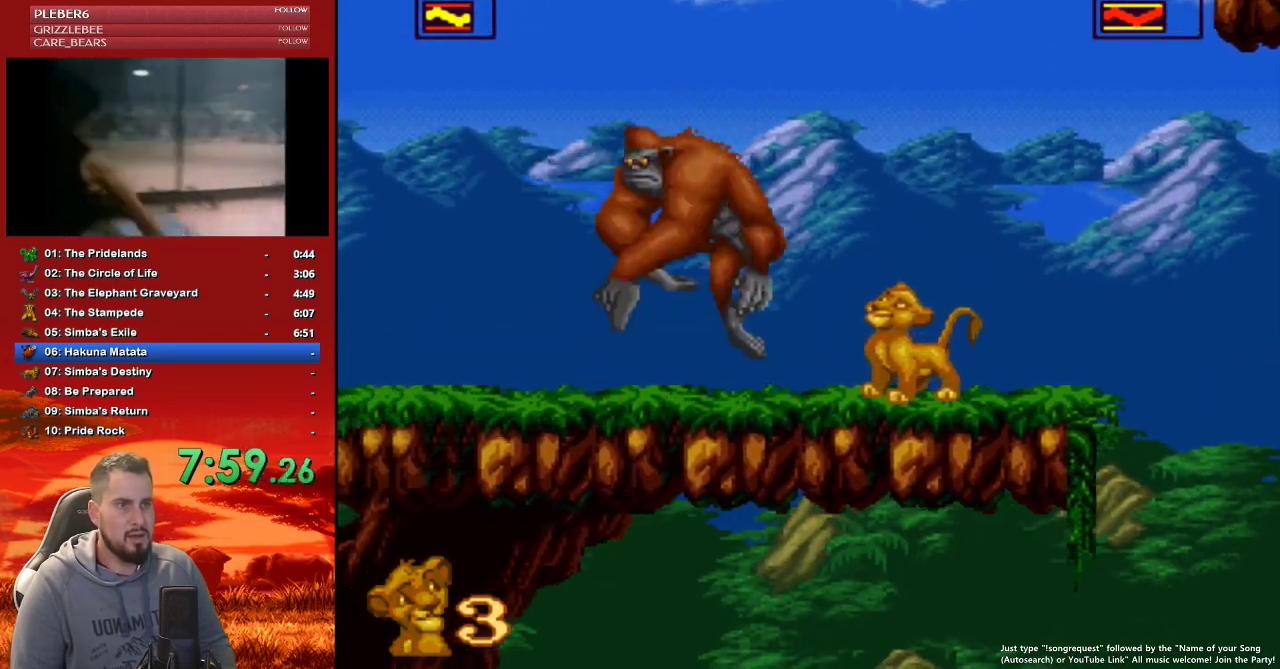
{"buttons": ["B"], "events": [[117, "DPAD_LEFT", "down"], [333, "DPAD_LEFT", "up"], [450, "B", "down"]]}
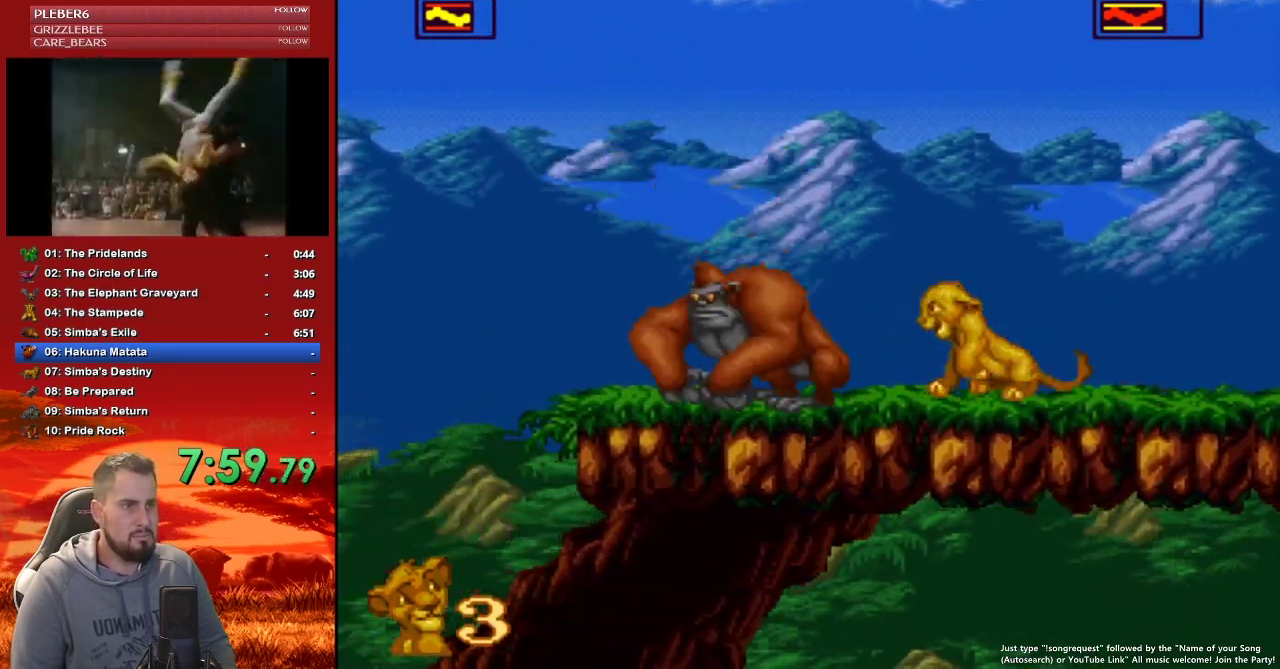
{"buttons": [], "events": [[50, "DPAD_LEFT", "down"], [133, "DPAD_LEFT", "up"], [500, "B", "up"]]}